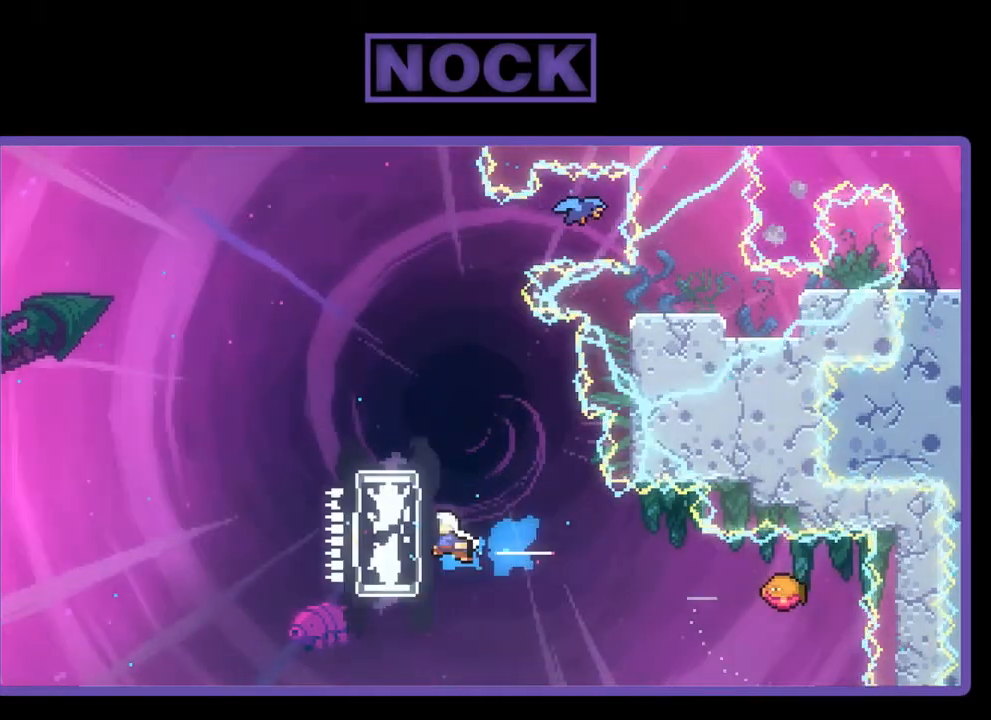
Gameplay with a controller (PlayStation layout); each line is a JSON object with the inputs held at the frame after it. "events" lists button and stick changes between this image and that frame as [ms after this image, input, new state], when the widget could be followed in between. Not read: left_stick.
{"buttons": ["R2", "DPAD_UP", "DPAD_LEFT"], "right_stick": "center", "events": [[17, "CIRCLE", "up"], [217, "DPAD_UP", "up"], [450, "DPAD_UP", "down"]]}
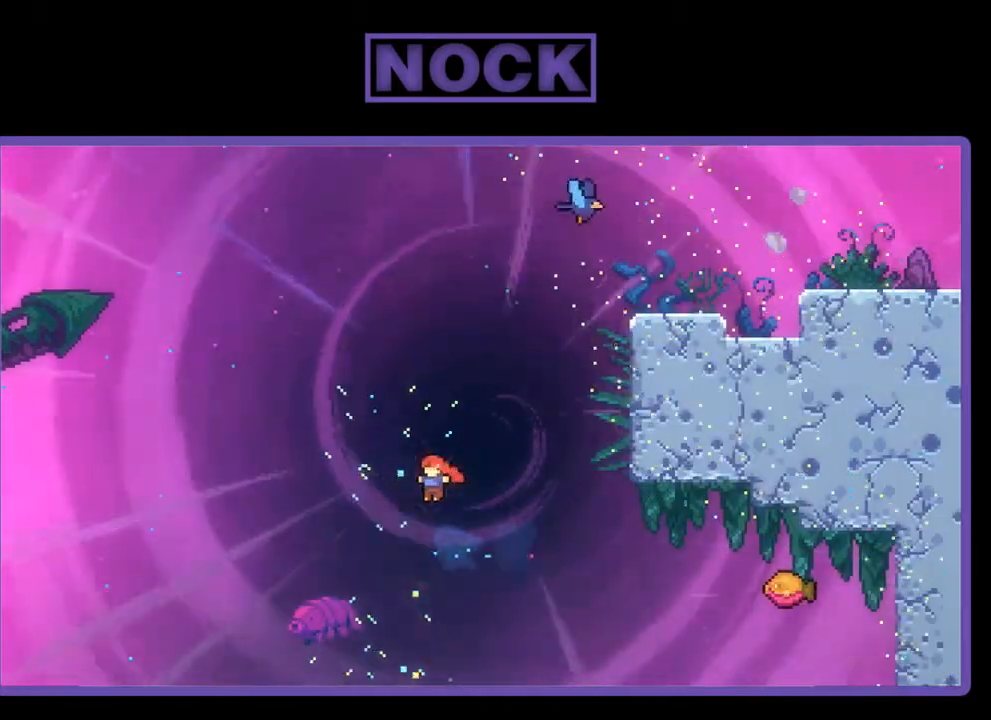
{"buttons": ["CIRCLE", "R2", "DPAD_UP", "DPAD_RIGHT"], "right_stick": "center", "events": [[17, "DPAD_UP", "up"], [150, "DPAD_LEFT", "up"], [183, "CIRCLE", "down"], [183, "DPAD_UP", "down"], [250, "DPAD_RIGHT", "down"]]}
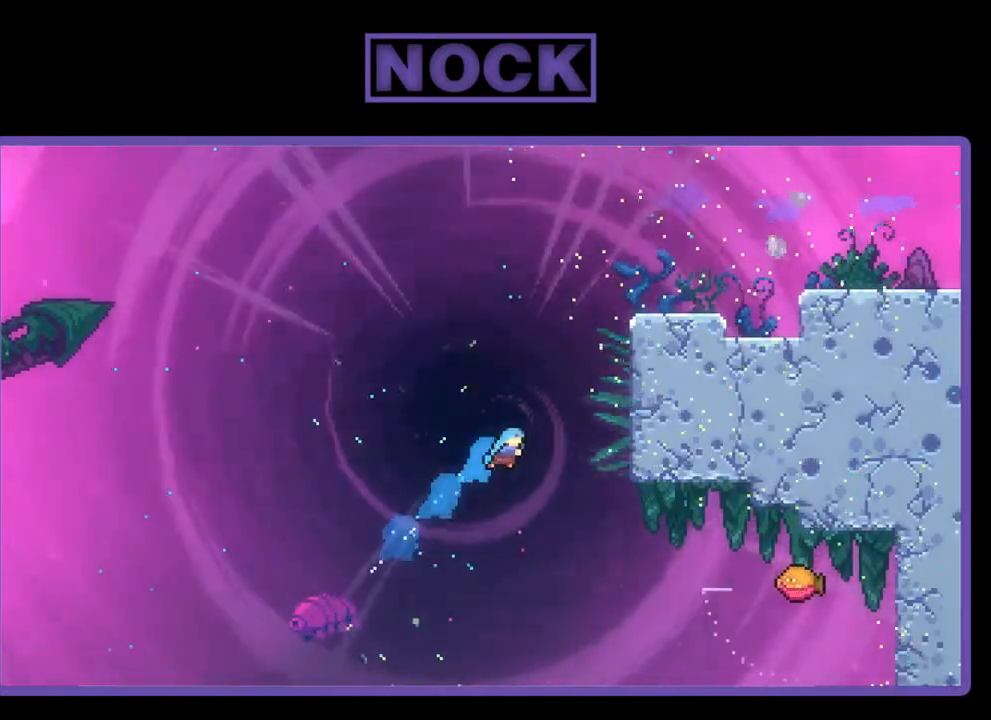
{"buttons": ["CIRCLE", "R2", "DPAD_UP"], "right_stick": "center", "events": [[483, "DPAD_RIGHT", "up"]]}
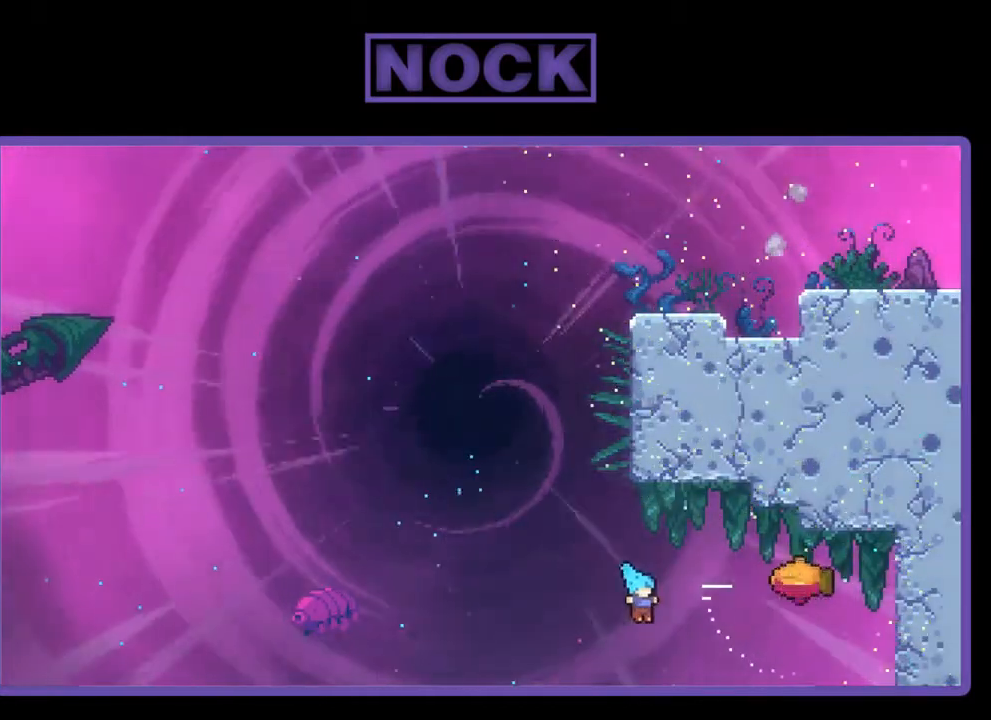
{"buttons": [], "right_stick": "center", "events": [[117, "DPAD_RIGHT", "down"], [283, "R2", "up"], [317, "CROSS", "down"], [383, "DPAD_UP", "up"], [450, "CIRCLE", "up"], [450, "CROSS", "up"], [450, "DPAD_RIGHT", "up"]]}
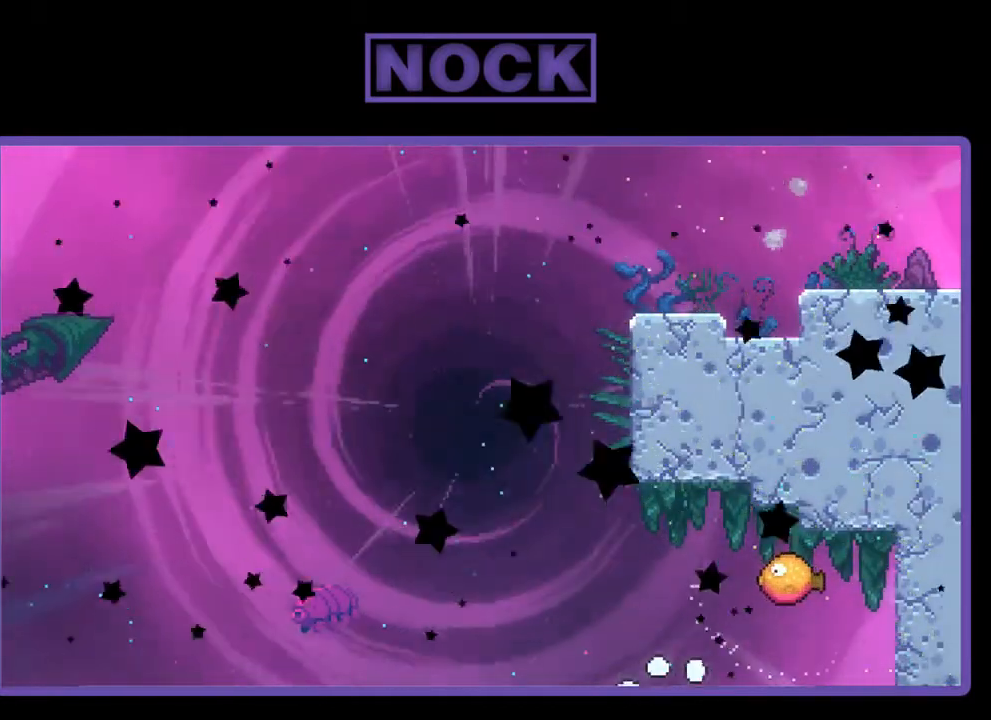
{"buttons": [], "right_stick": "center", "events": []}
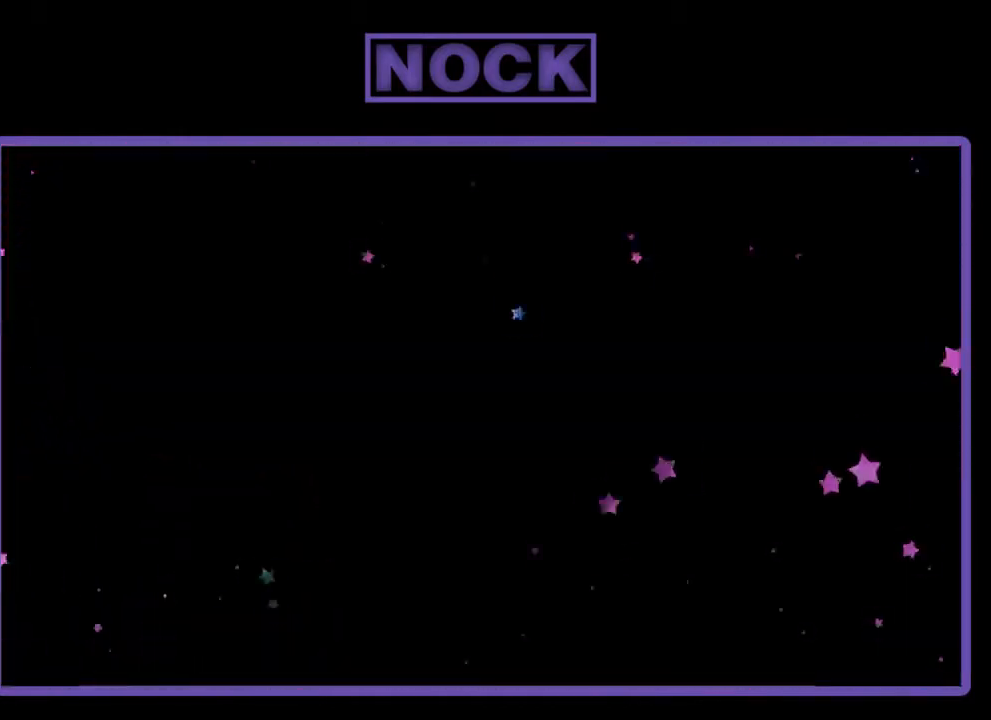
{"buttons": ["R2", "DPAD_RIGHT"], "right_stick": "center", "events": [[117, "R2", "down"], [283, "DPAD_RIGHT", "down"]]}
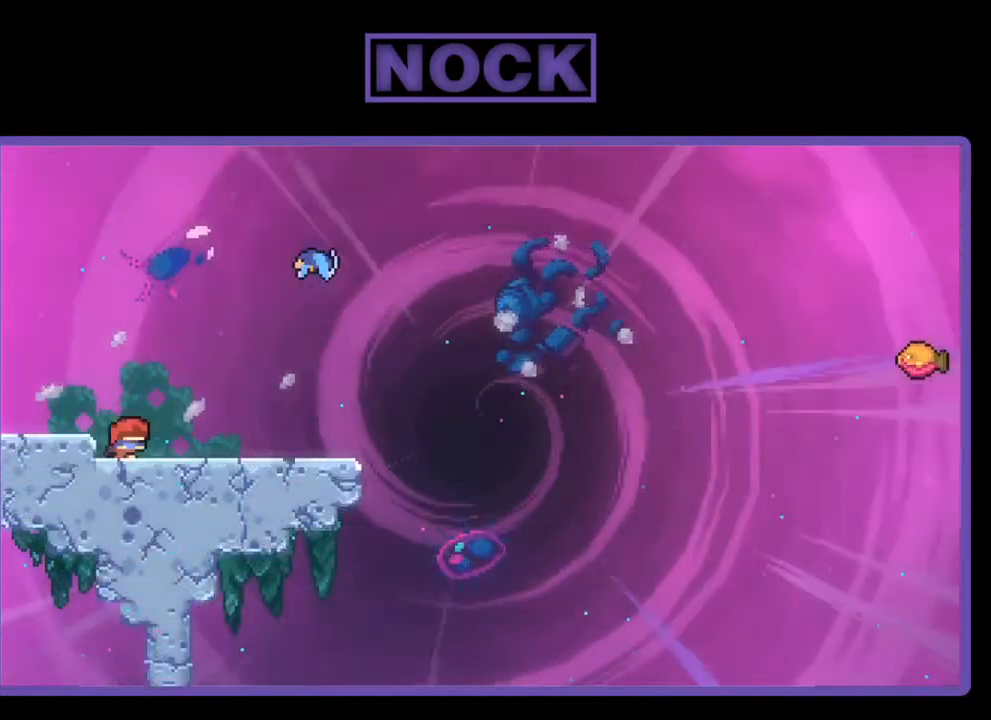
{"buttons": ["CROSS", "R2", "DPAD_RIGHT"], "right_stick": "center", "events": [[483, "CROSS", "down"]]}
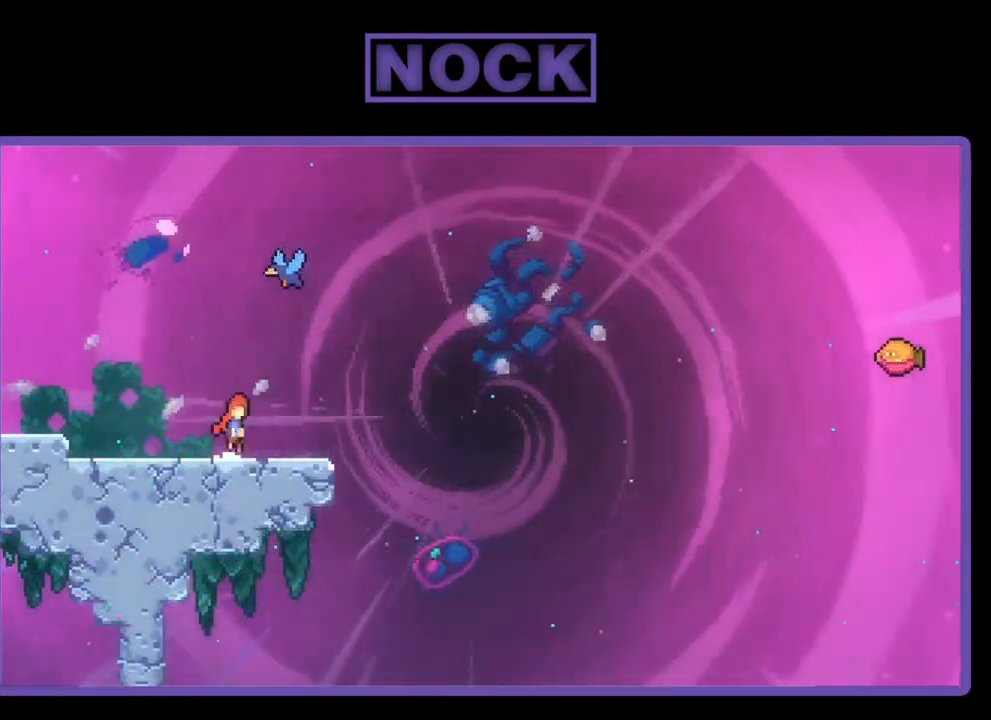
{"buttons": ["R2"], "right_stick": "center", "events": [[117, "CROSS", "up"], [117, "DPAD_RIGHT", "up"], [117, "DPAD_UP", "down"], [183, "CIRCLE", "down"], [350, "CIRCLE", "up"], [350, "DPAD_UP", "up"]]}
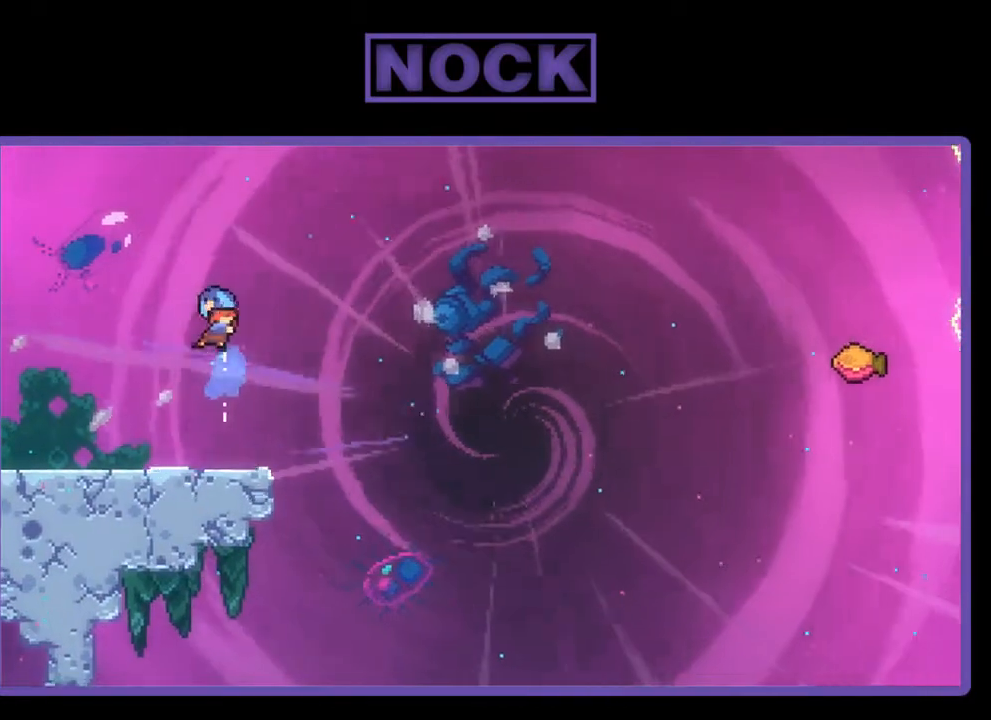
{"buttons": ["R2", "DPAD_RIGHT"], "right_stick": "center", "events": [[183, "DPAD_RIGHT", "down"]]}
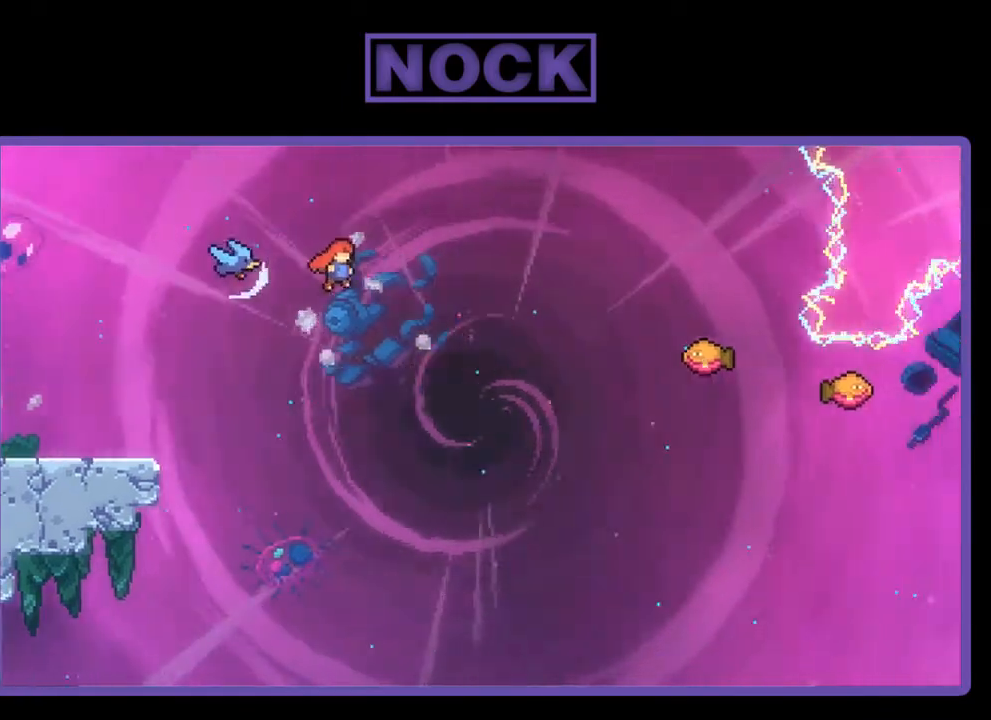
{"buttons": ["CIRCLE", "R2", "DPAD_UP"], "right_stick": "center", "events": [[250, "DPAD_UP", "down"], [283, "DPAD_RIGHT", "up"], [350, "CIRCLE", "down"]]}
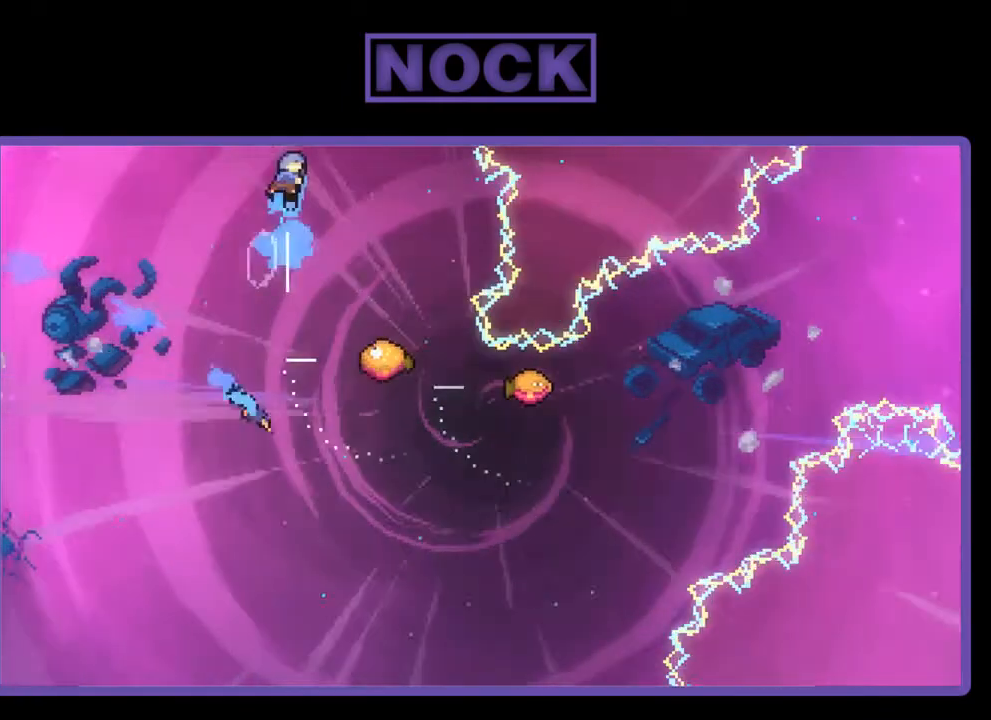
{"buttons": ["R2", "DPAD_RIGHT"], "right_stick": "center", "events": [[17, "CIRCLE", "up"], [50, "DPAD_UP", "up"], [183, "DPAD_RIGHT", "down"]]}
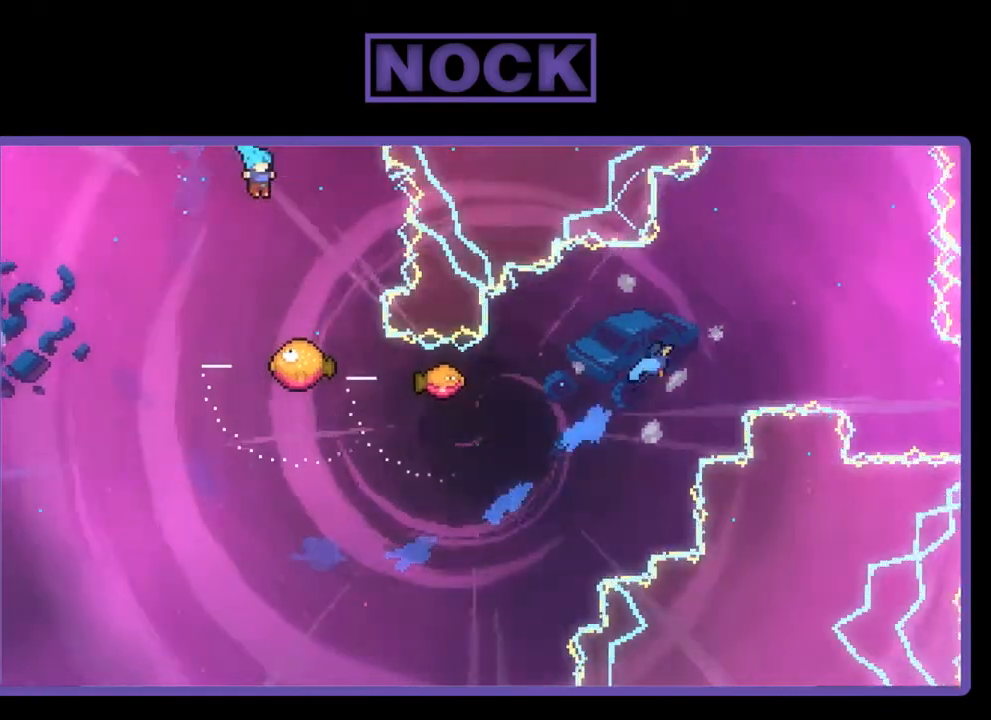
{"buttons": ["R2"], "right_stick": "center", "events": [[50, "DPAD_RIGHT", "up"]]}
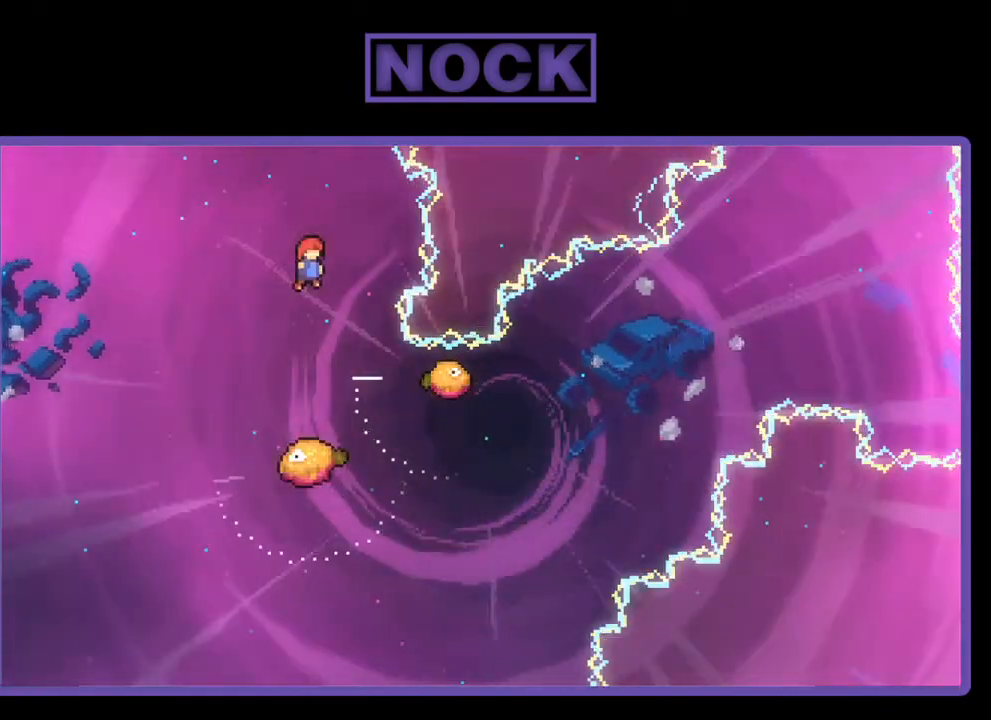
{"buttons": ["R2", "DPAD_RIGHT"], "right_stick": "center", "events": [[383, "DPAD_RIGHT", "down"]]}
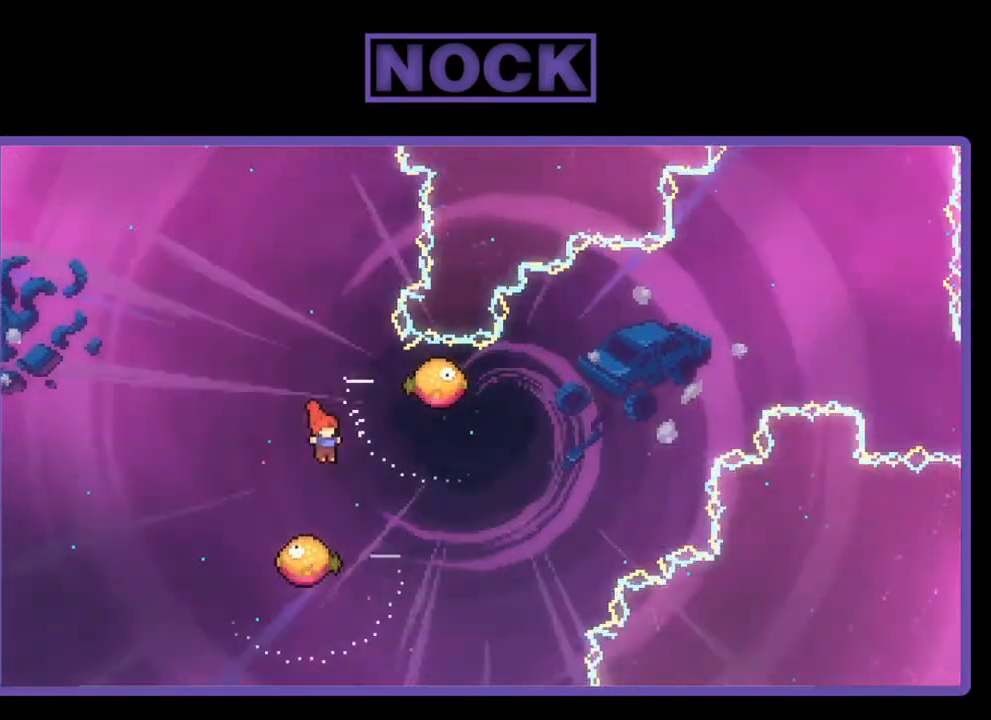
{"buttons": ["R2"], "right_stick": "center", "events": [[83, "DPAD_RIGHT", "up"], [183, "DPAD_LEFT", "down"], [483, "DPAD_LEFT", "up"]]}
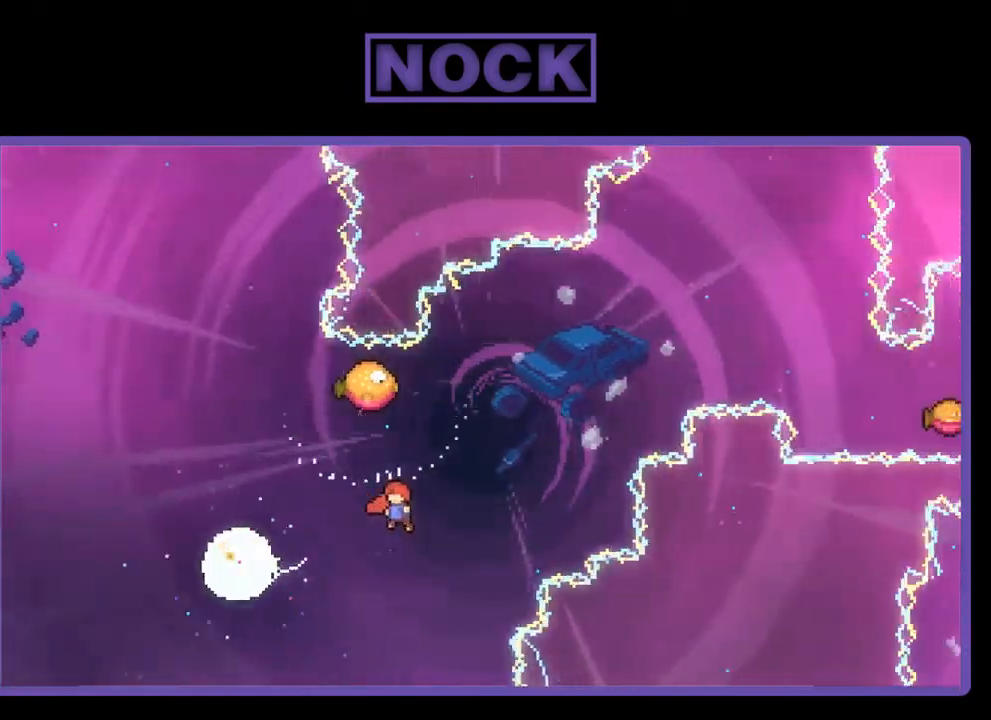
{"buttons": ["CIRCLE", "R2", "DPAD_UP", "DPAD_LEFT"], "right_stick": "center", "events": [[117, "DPAD_UP", "down"], [217, "CIRCLE", "down"], [283, "DPAD_LEFT", "down"]]}
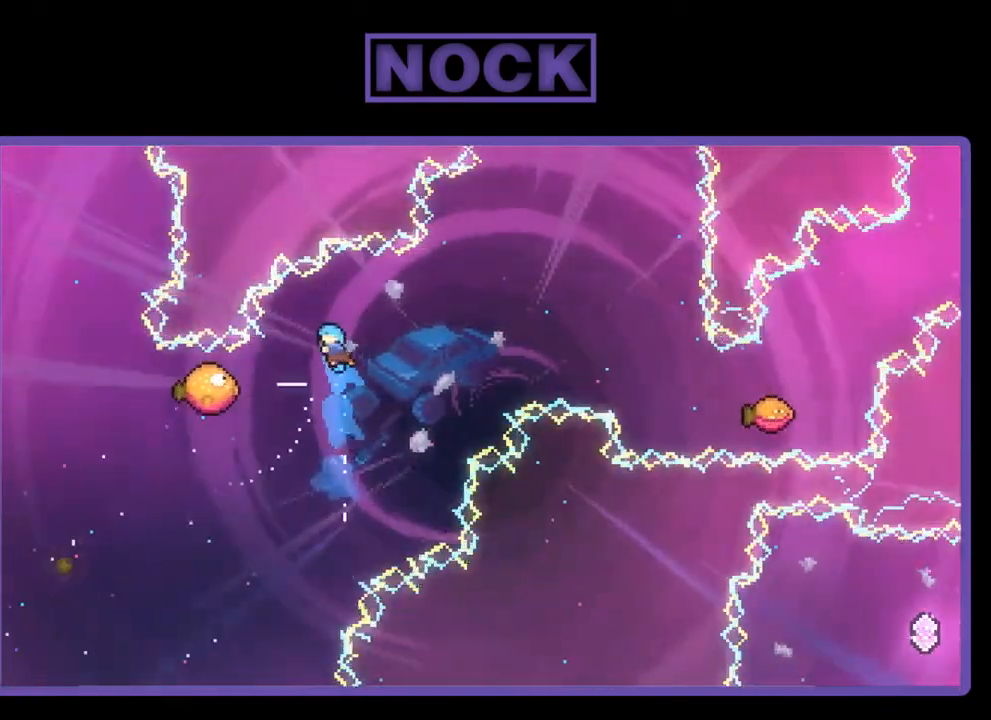
{"buttons": ["R2", "DPAD_RIGHT"], "right_stick": "center", "events": [[383, "CIRCLE", "up"], [383, "DPAD_LEFT", "up"], [383, "DPAD_UP", "up"], [450, "DPAD_RIGHT", "down"]]}
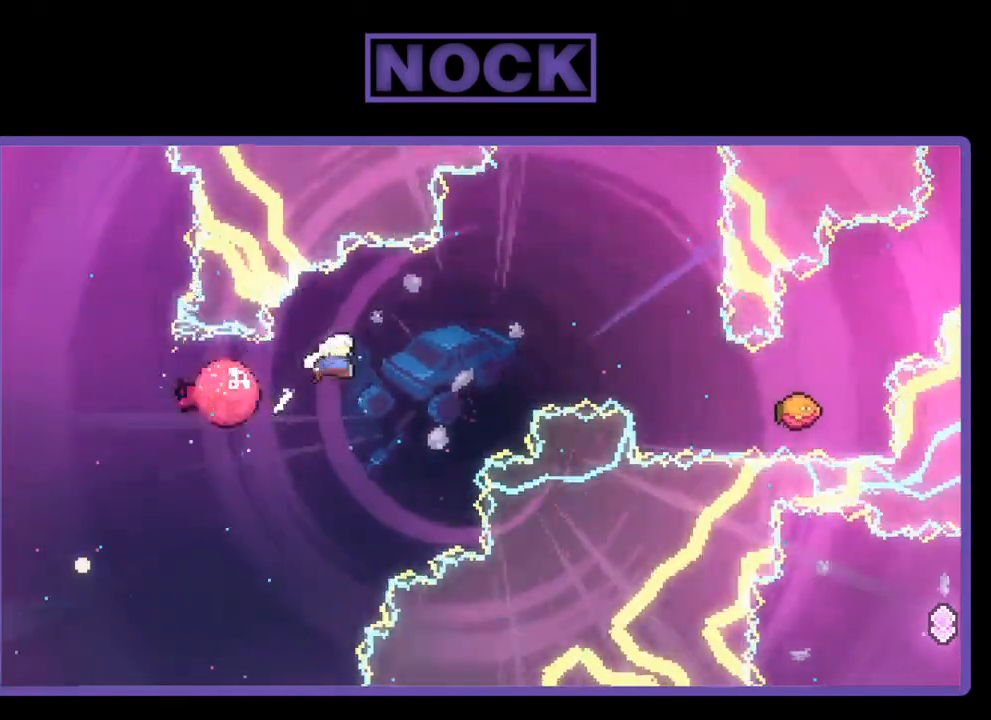
{"buttons": ["R2", "DPAD_RIGHT"], "right_stick": "center", "events": []}
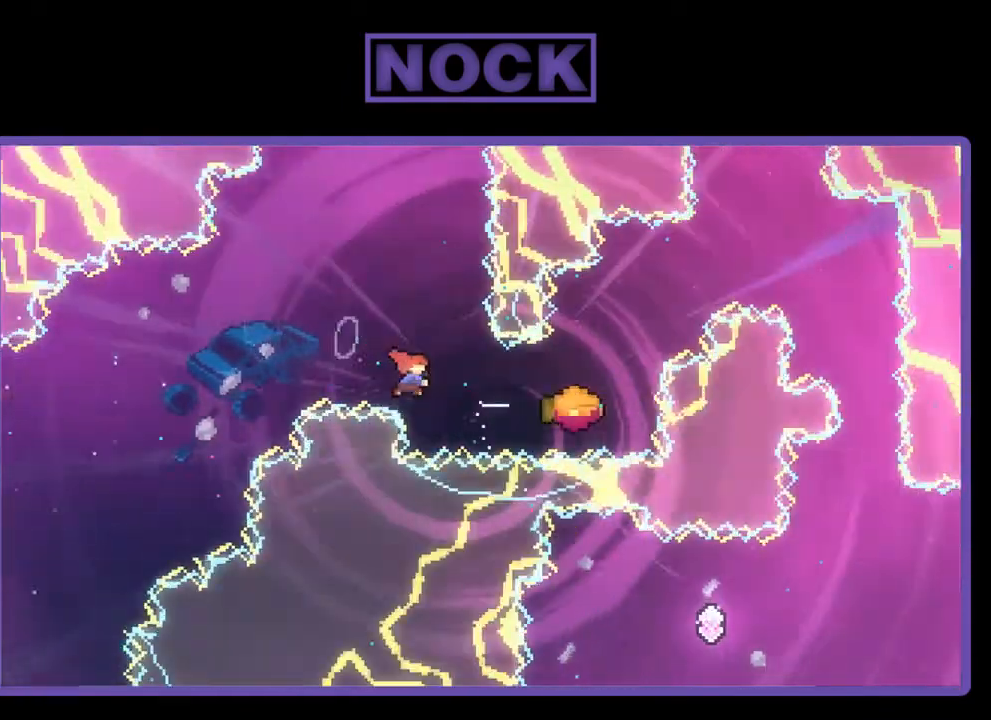
{"buttons": ["CROSS", "R2", "DPAD_RIGHT"], "right_stick": "center", "events": [[17, "CIRCLE", "down"], [183, "CIRCLE", "up"], [317, "CROSS", "down"]]}
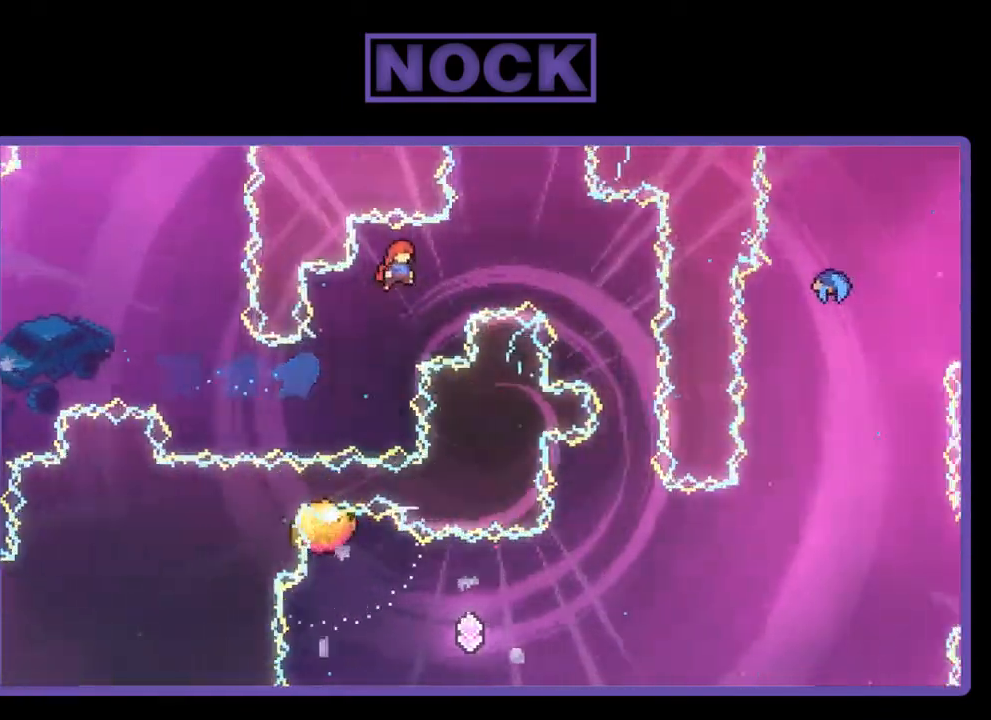
{"buttons": ["R2", "DPAD_RIGHT"], "right_stick": "center", "events": [[483, "CROSS", "up"]]}
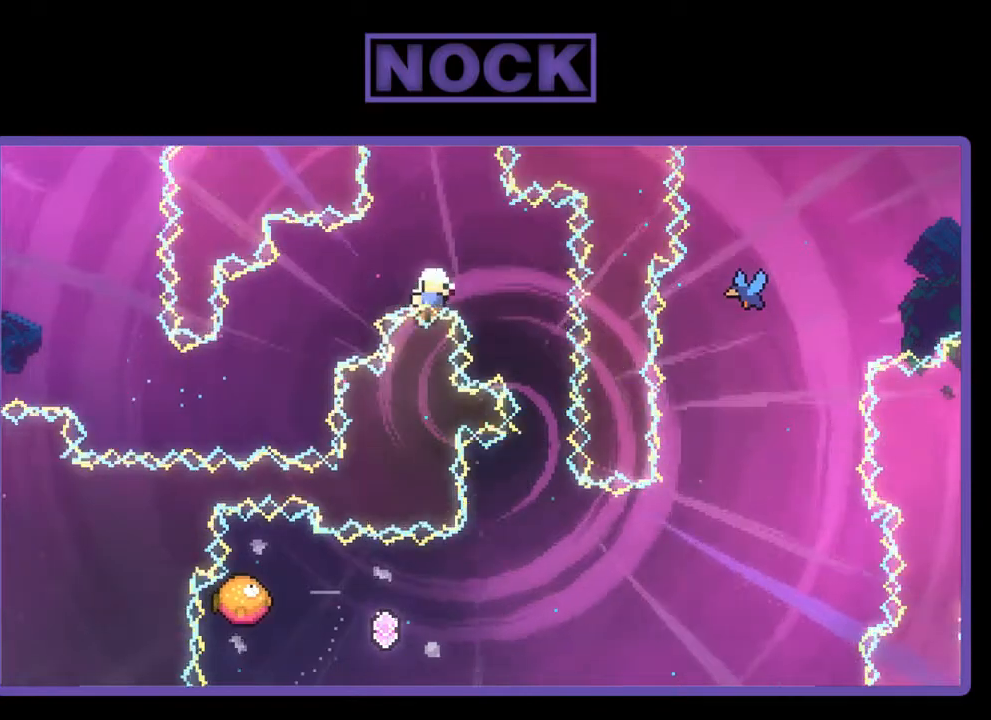
{"buttons": [], "right_stick": "center", "events": [[17, "R2", "up"], [117, "DPAD_RIGHT", "up"]]}
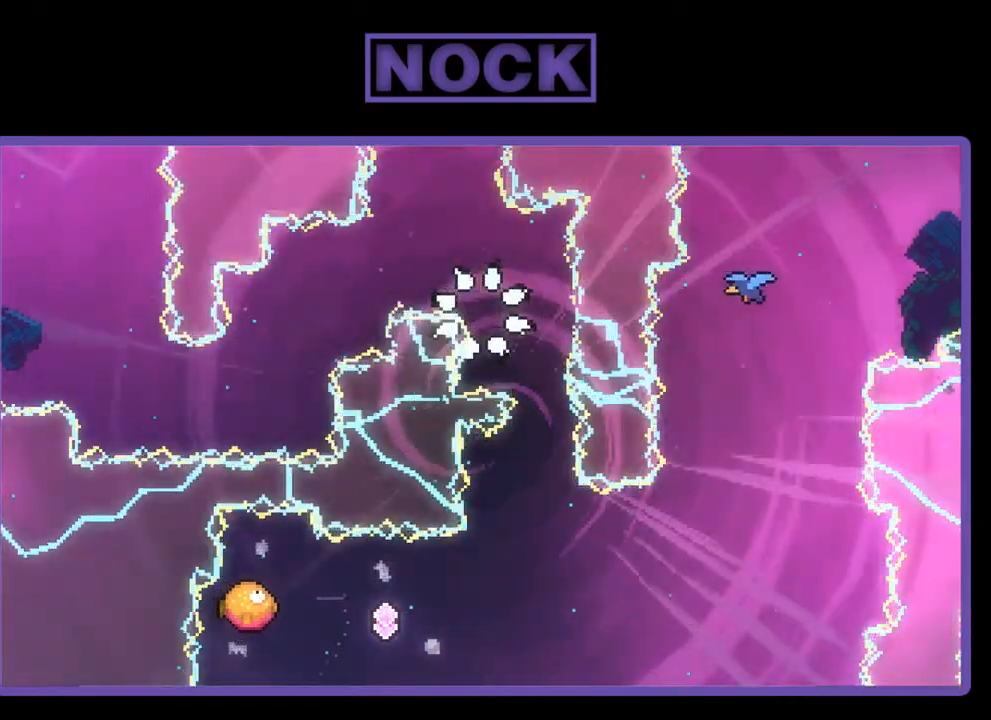
{"buttons": [], "right_stick": "center", "events": []}
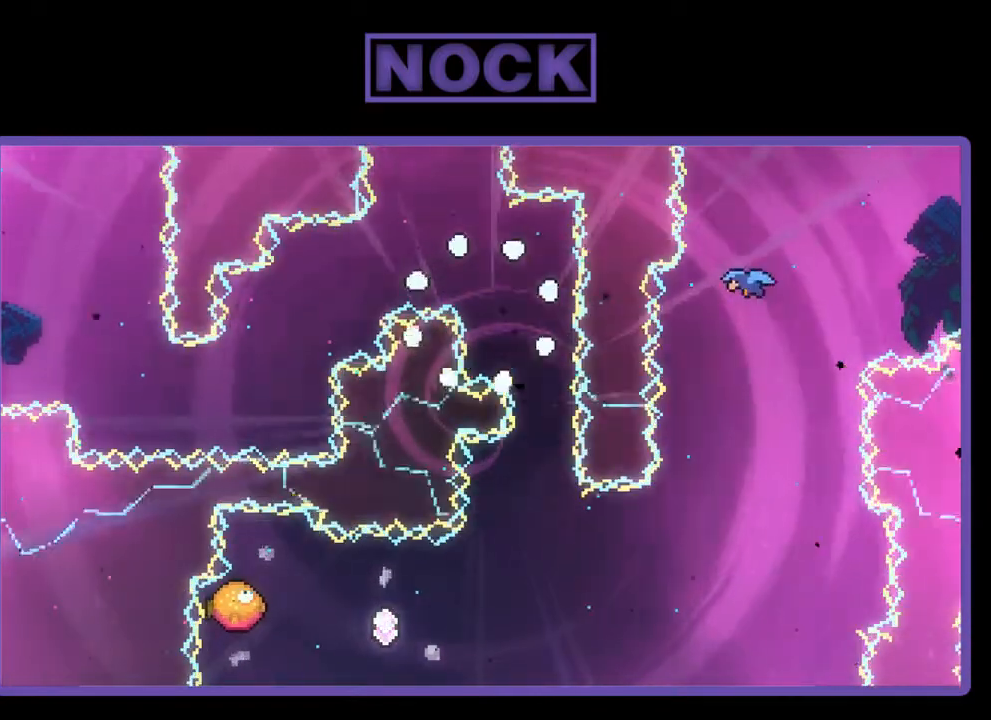
{"buttons": [], "right_stick": "center", "events": []}
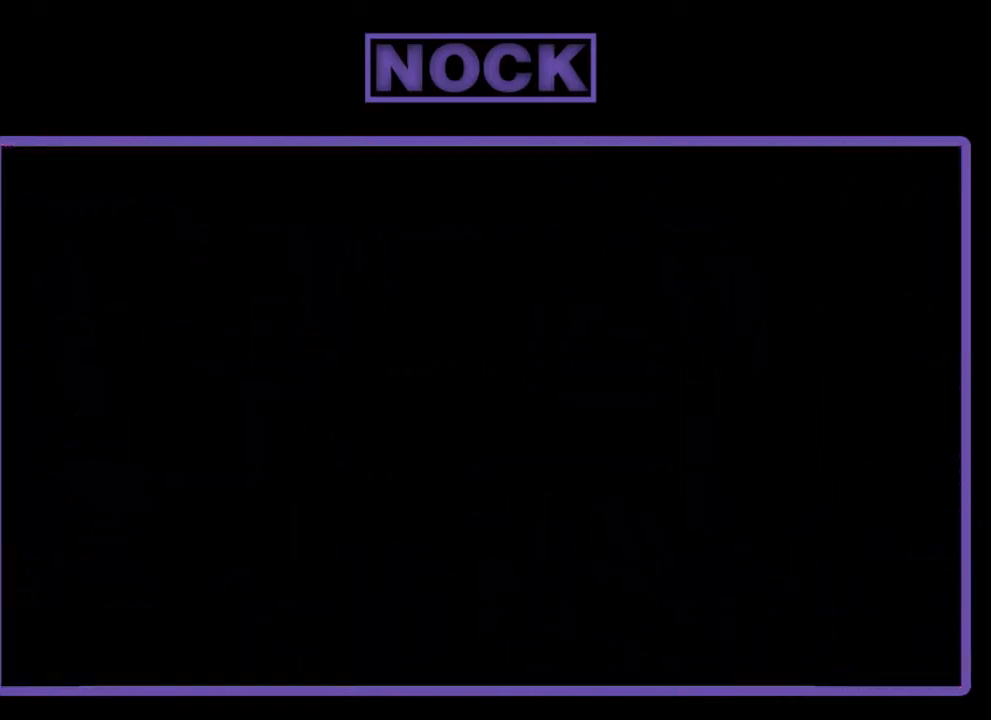
{"buttons": [], "right_stick": "center", "events": []}
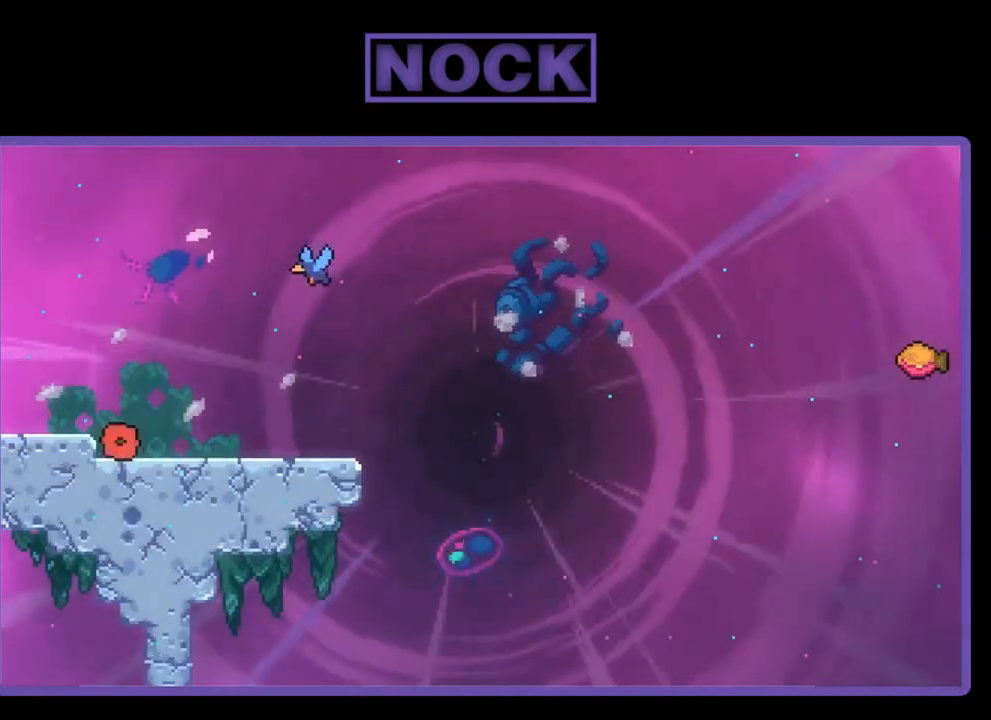
{"buttons": [], "right_stick": "center", "events": []}
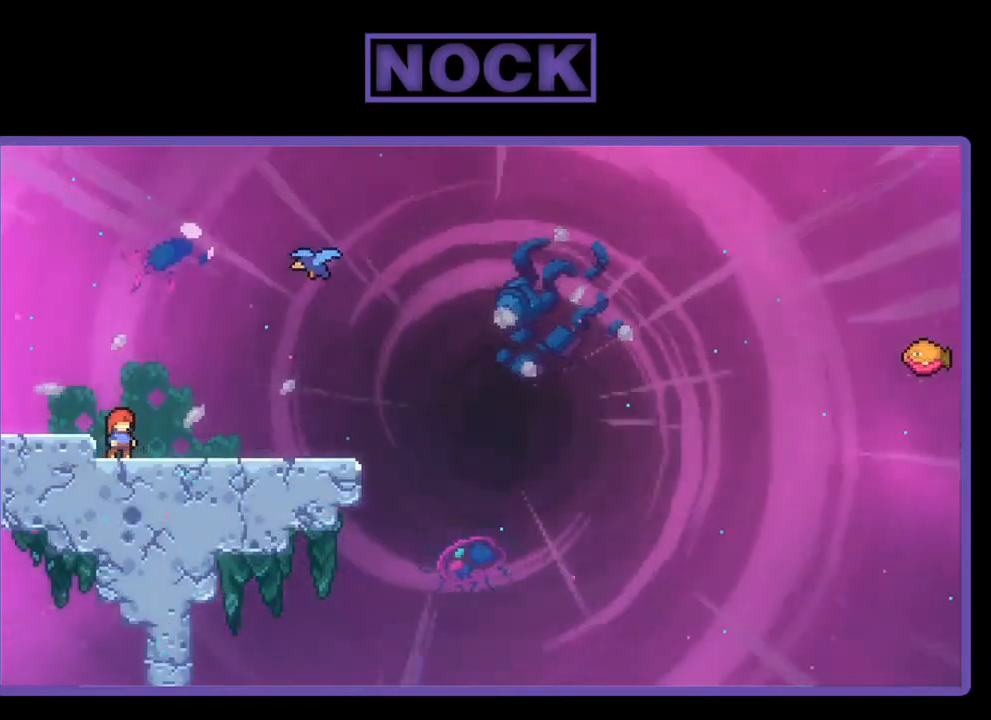
{"buttons": ["R2", "DPAD_RIGHT"], "right_stick": "center", "events": [[83, "DPAD_RIGHT", "down"], [83, "R2", "down"]]}
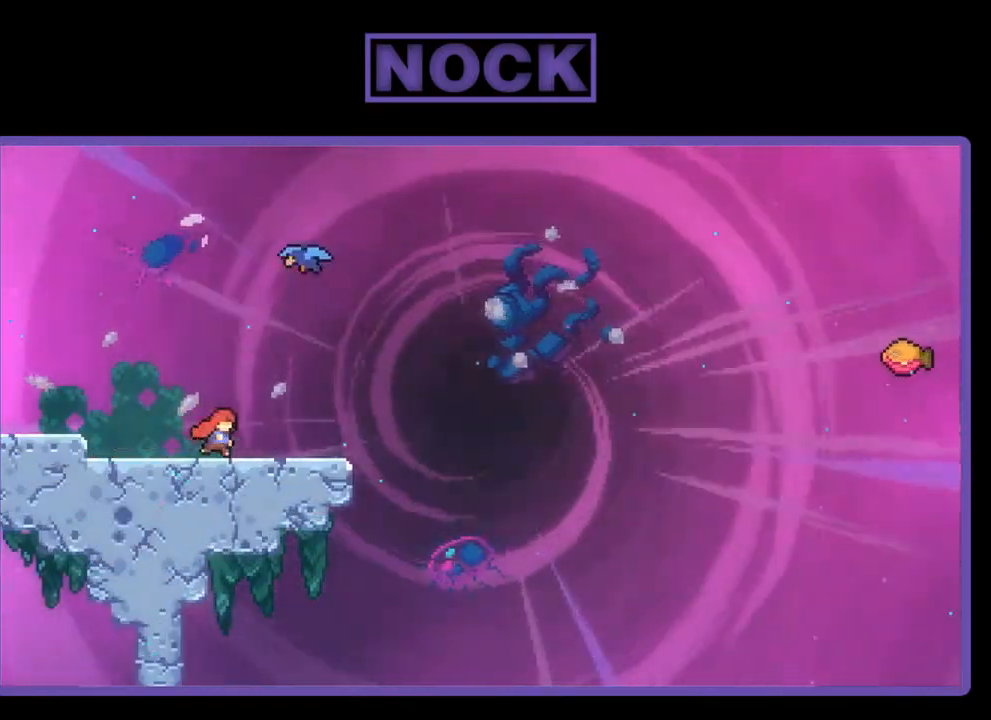
{"buttons": ["CIRCLE", "R2", "DPAD_UP"], "right_stick": "center", "events": [[50, "CROSS", "down"], [250, "CROSS", "up"], [250, "DPAD_UP", "down"], [283, "DPAD_RIGHT", "up"], [350, "CIRCLE", "down"]]}
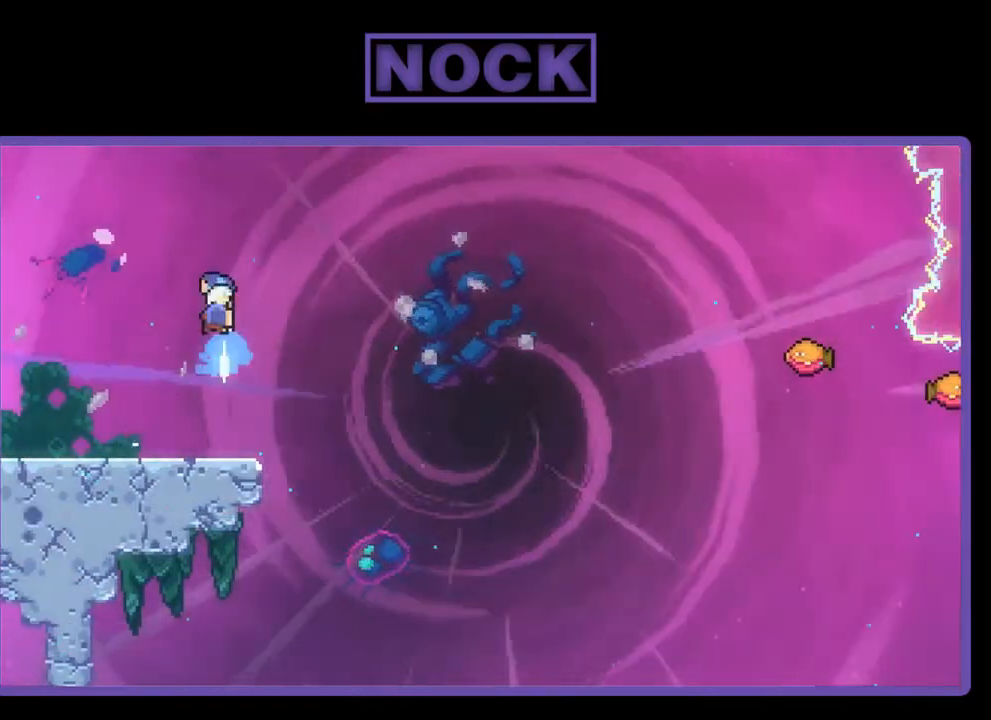
{"buttons": ["R2", "DPAD_RIGHT"], "right_stick": "center", "events": [[83, "CIRCLE", "up"], [83, "DPAD_UP", "up"], [217, "DPAD_RIGHT", "down"]]}
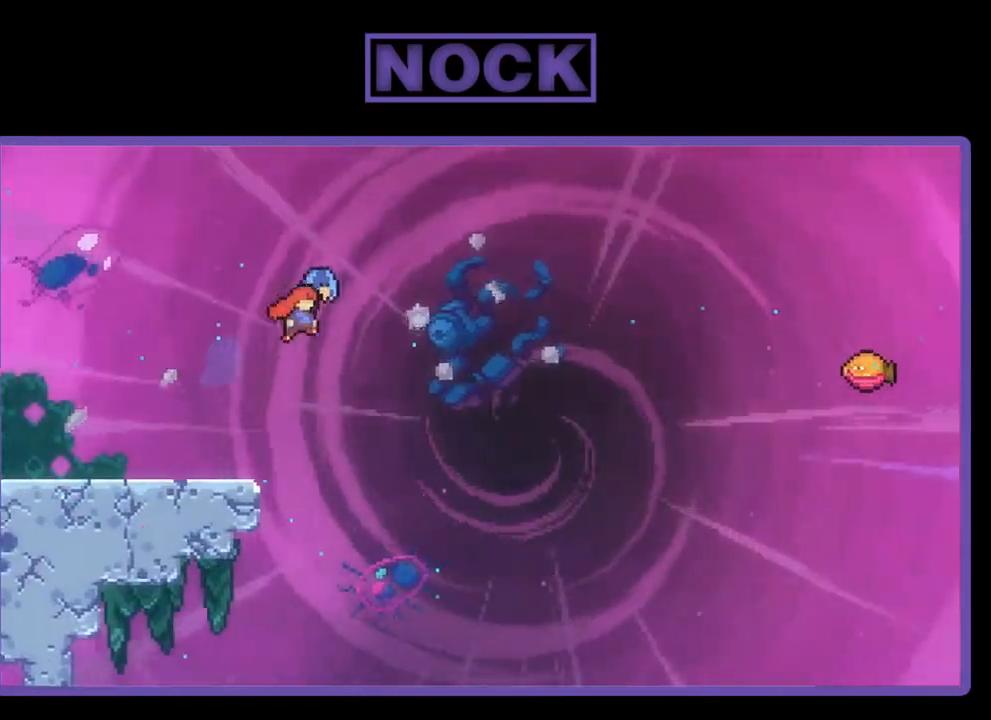
{"buttons": ["CIRCLE", "R2", "DPAD_UP"], "right_stick": "center", "events": [[383, "DPAD_UP", "down"], [417, "CIRCLE", "down"], [450, "DPAD_RIGHT", "up"]]}
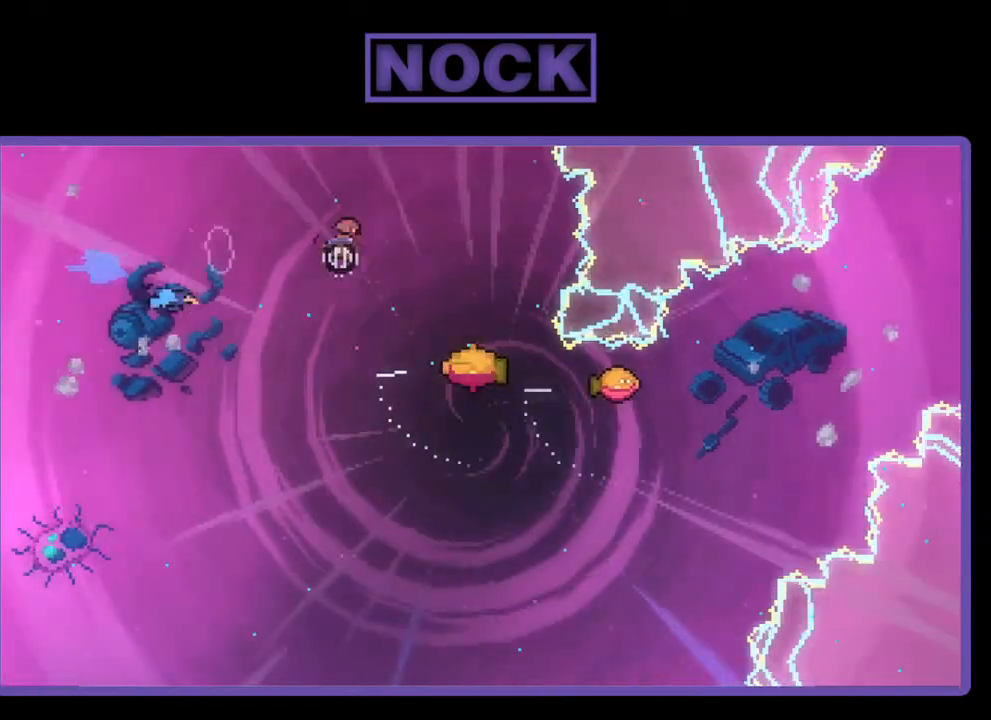
{"buttons": ["R2", "DPAD_RIGHT"], "right_stick": "center", "events": [[50, "DPAD_RIGHT", "down"], [83, "CIRCLE", "up"], [150, "DPAD_UP", "up"], [183, "DPAD_RIGHT", "up"], [283, "DPAD_RIGHT", "down"]]}
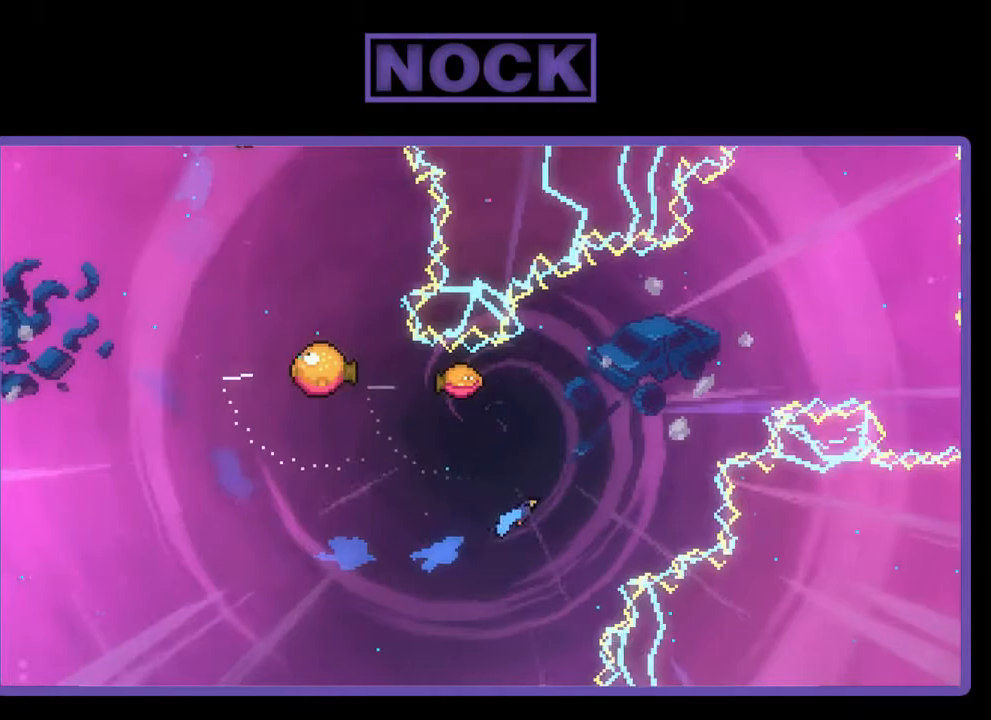
{"buttons": ["R2"], "right_stick": "center", "events": [[217, "DPAD_RIGHT", "up"]]}